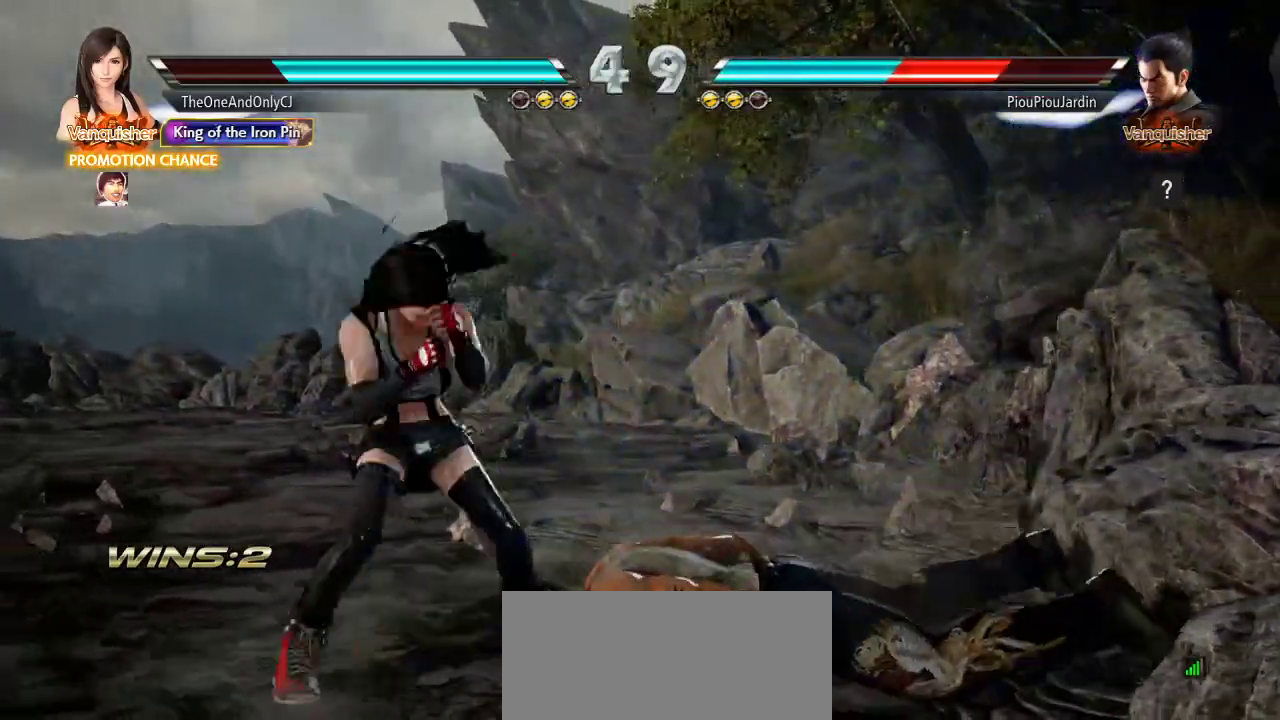
Gameplay with a controller (arcade stick); each line is a JSON object with the inputs held at the frame after it. "events" lists button and stick changes between this image and that frame as [ms after this image, input, new state], when the widget could be followed in between. Not read: L3 LK R3.
{"buttons": [], "left_stick": "right", "events": [[167, "left_stick", "down-right"], [183, "CIRCLE", "down"], [283, "CIRCLE", "up"], [300, "left_stick", "center"], [400, "left_stick", "right"]]}
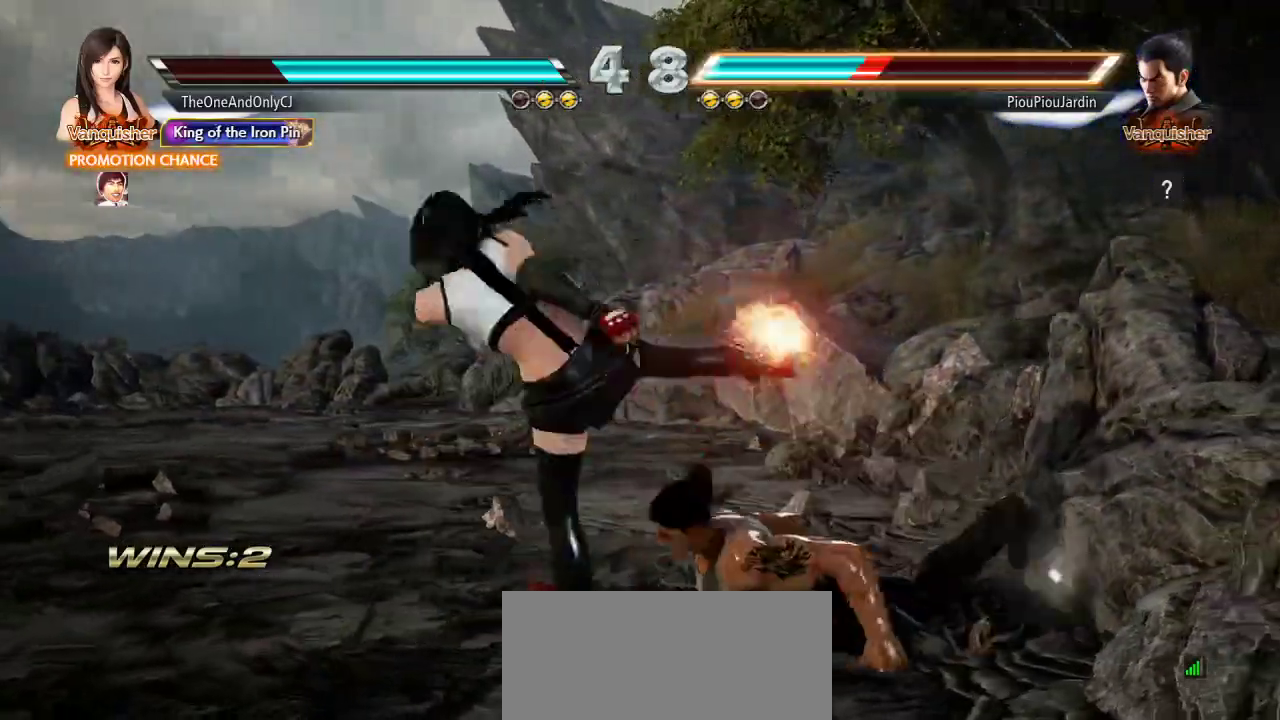
{"buttons": [], "left_stick": "center", "events": [[217, "left_stick", "center"], [283, "CIRCLE", "down"], [333, "CIRCLE", "up"], [400, "CIRCLE", "down"], [450, "CIRCLE", "up"]]}
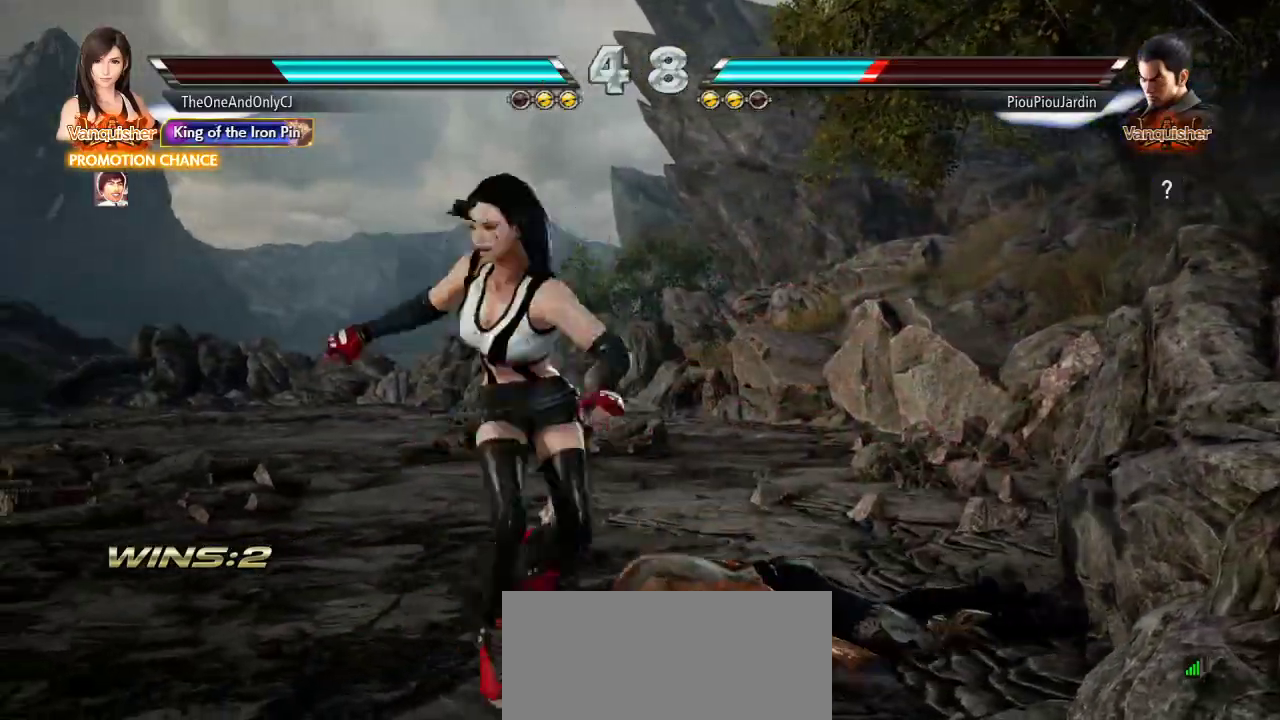
{"buttons": [], "left_stick": "center", "events": []}
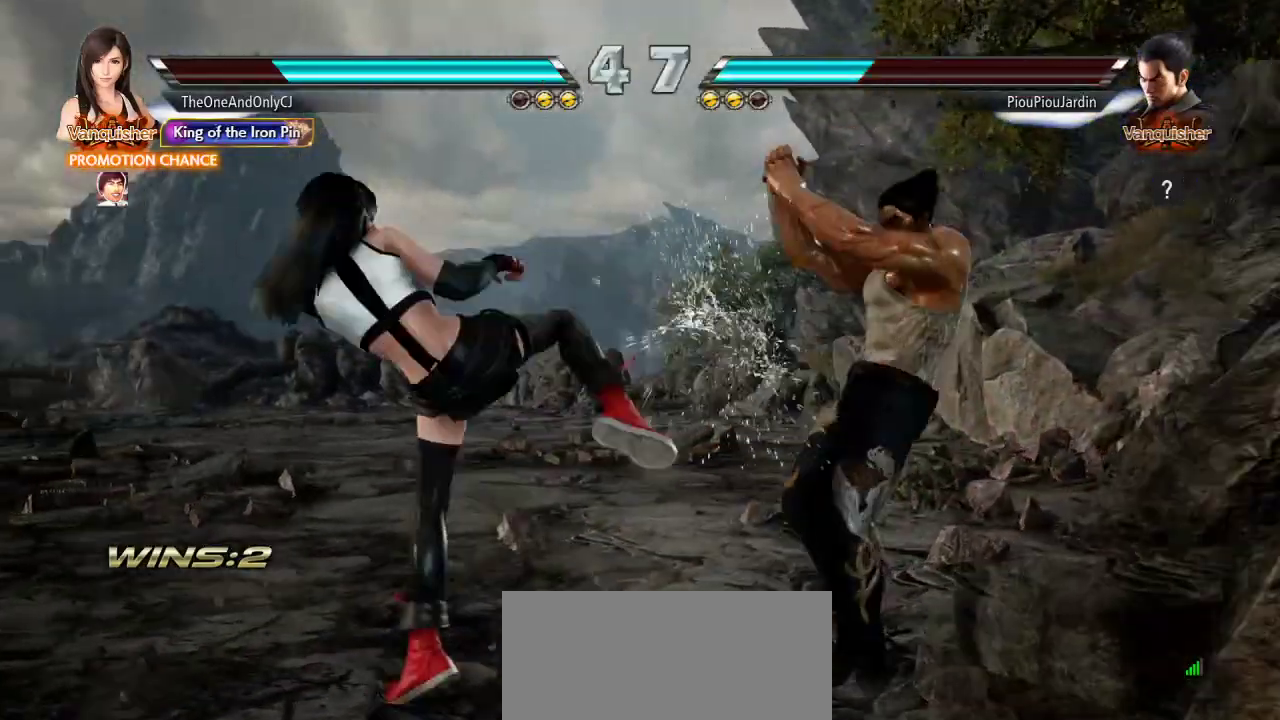
{"buttons": [], "left_stick": "left", "events": [[117, "left_stick", "left"], [183, "left_stick", "center"], [233, "left_stick", "left"]]}
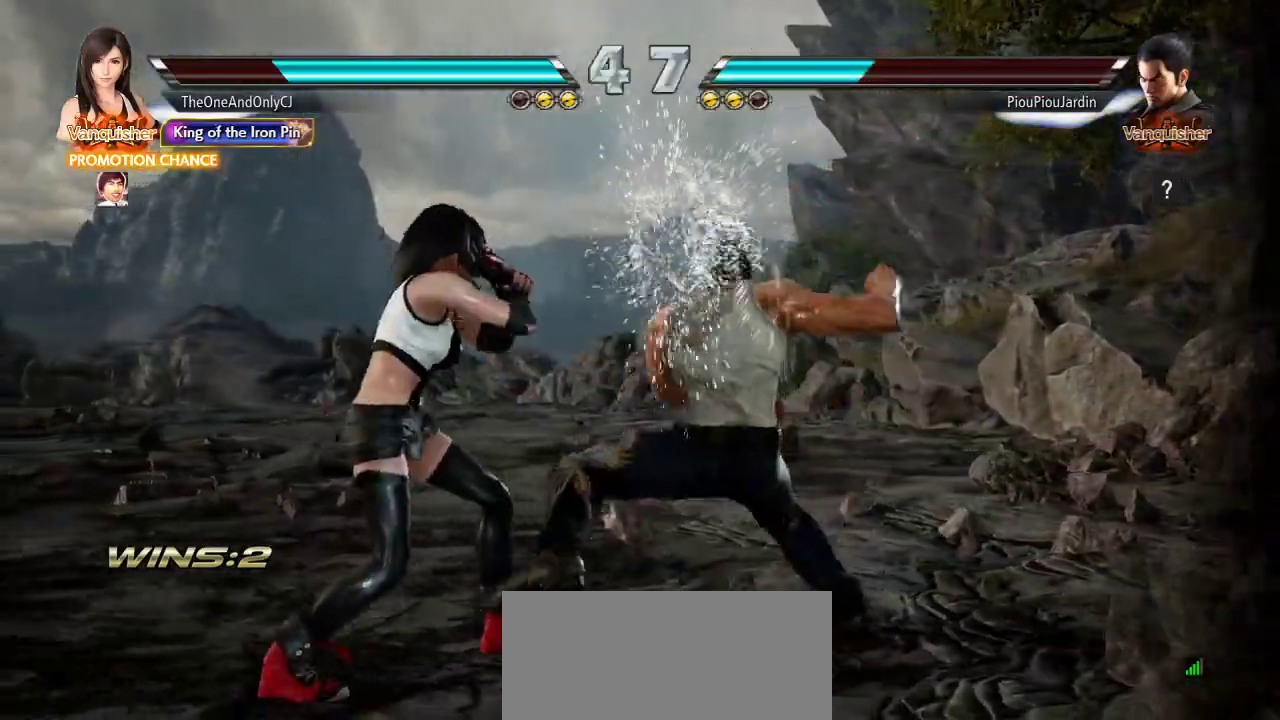
{"buttons": [], "left_stick": "center", "events": [[183, "left_stick", "center"], [433, "TRIANGLE", "down"], [483, "TRIANGLE", "up"]]}
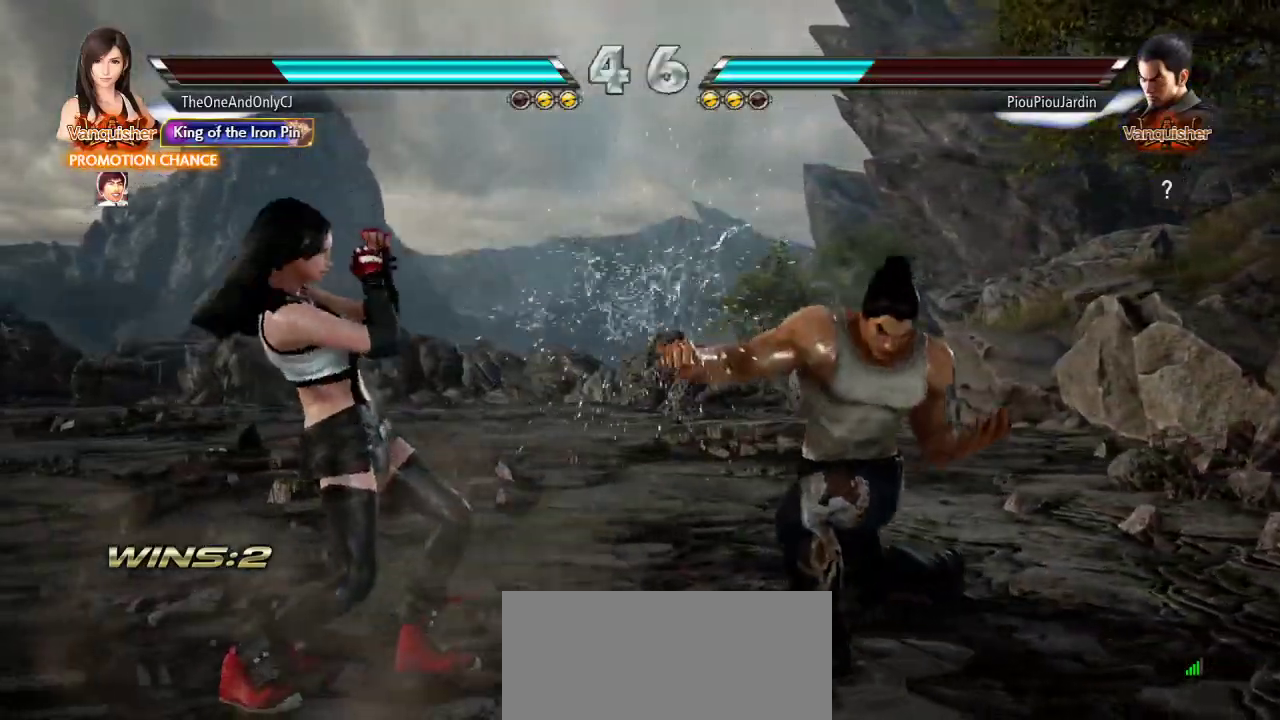
{"buttons": ["CIRCLE"], "left_stick": "center", "events": [[67, "CIRCLE", "down"], [133, "CIRCLE", "up"], [500, "CIRCLE", "down"]]}
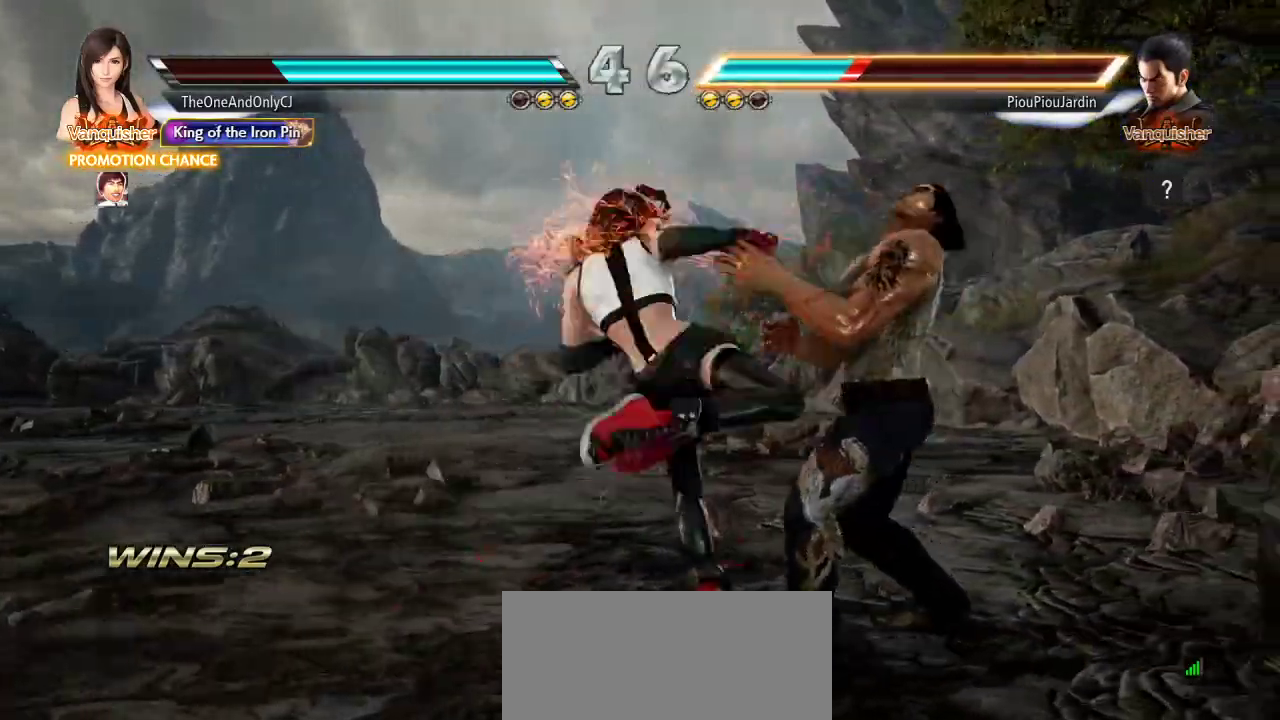
{"buttons": [], "left_stick": "center", "events": [[50, "CIRCLE", "up"], [117, "CIRCLE", "down"], [167, "CIRCLE", "up"], [233, "CIRCLE", "down"], [300, "CIRCLE", "up"], [350, "CIRCLE", "down"], [433, "CIRCLE", "up"]]}
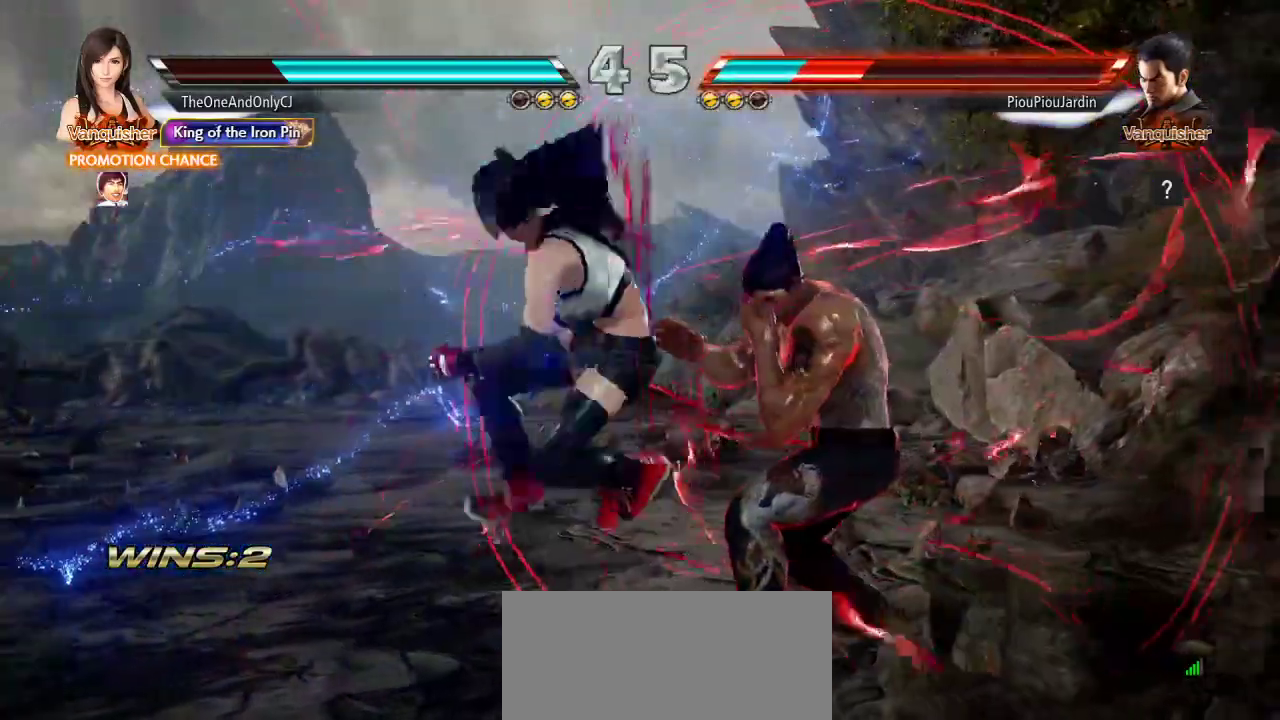
{"buttons": [], "left_stick": "left", "events": [[433, "left_stick", "left"]]}
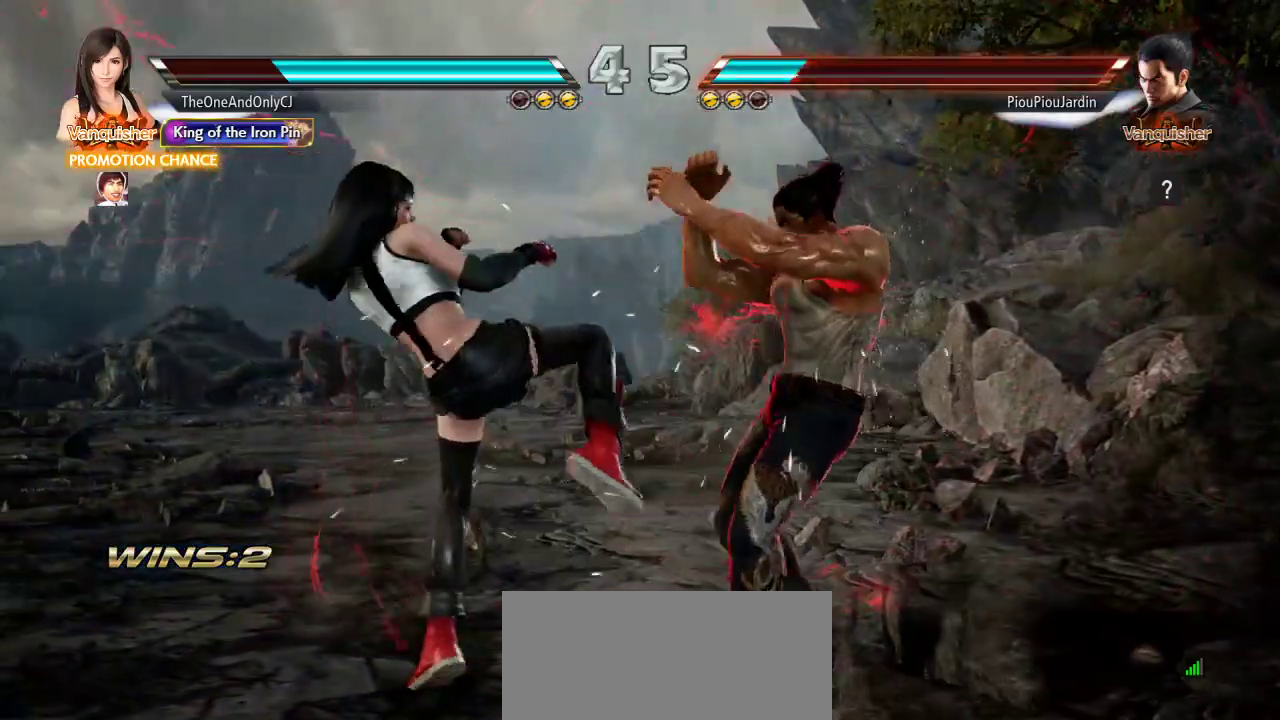
{"buttons": [], "left_stick": "left", "events": []}
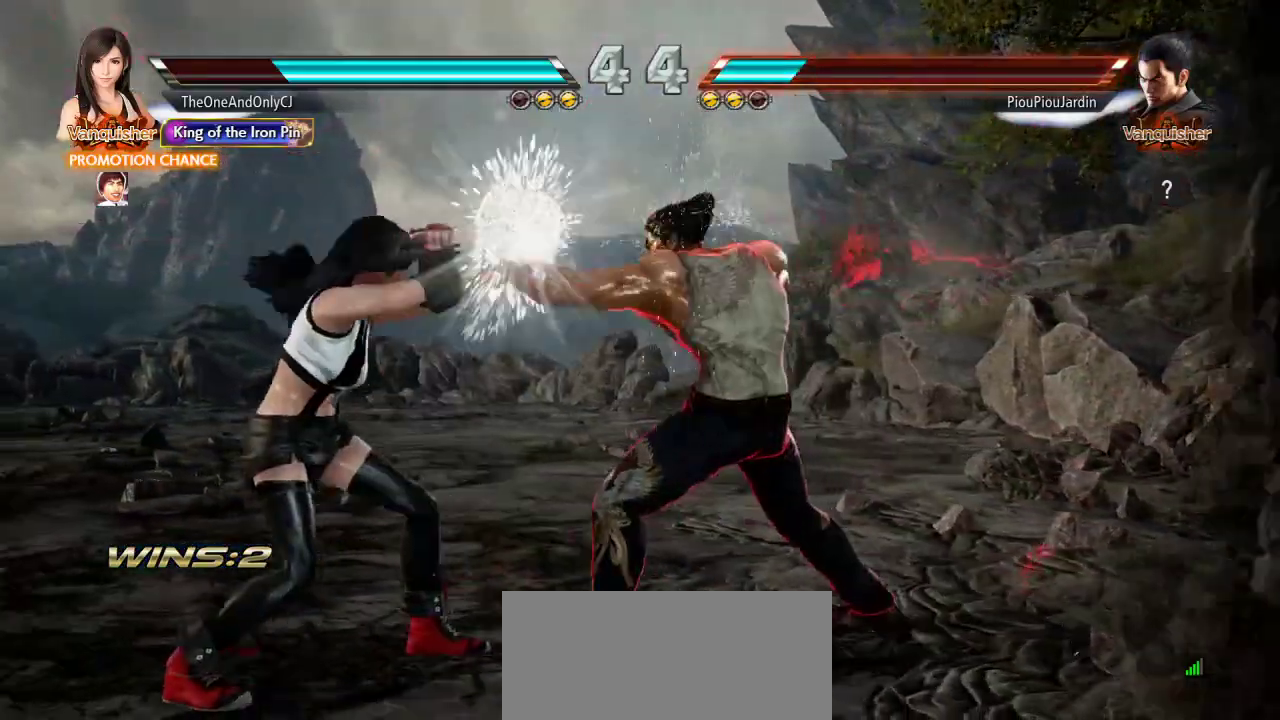
{"buttons": [], "left_stick": "center", "events": [[283, "left_stick", "center"], [433, "TRIANGLE", "down"], [500, "TRIANGLE", "up"]]}
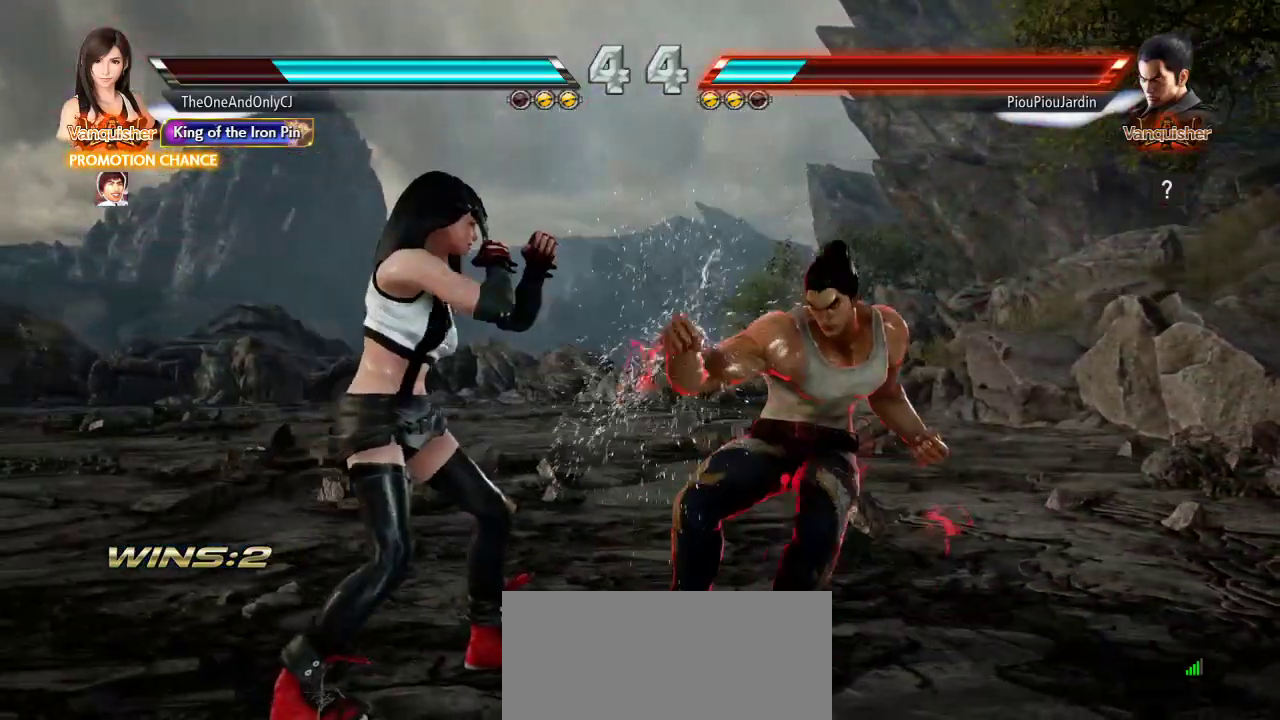
{"buttons": [], "left_stick": "center", "events": [[67, "CIRCLE", "down"], [117, "CIRCLE", "up"]]}
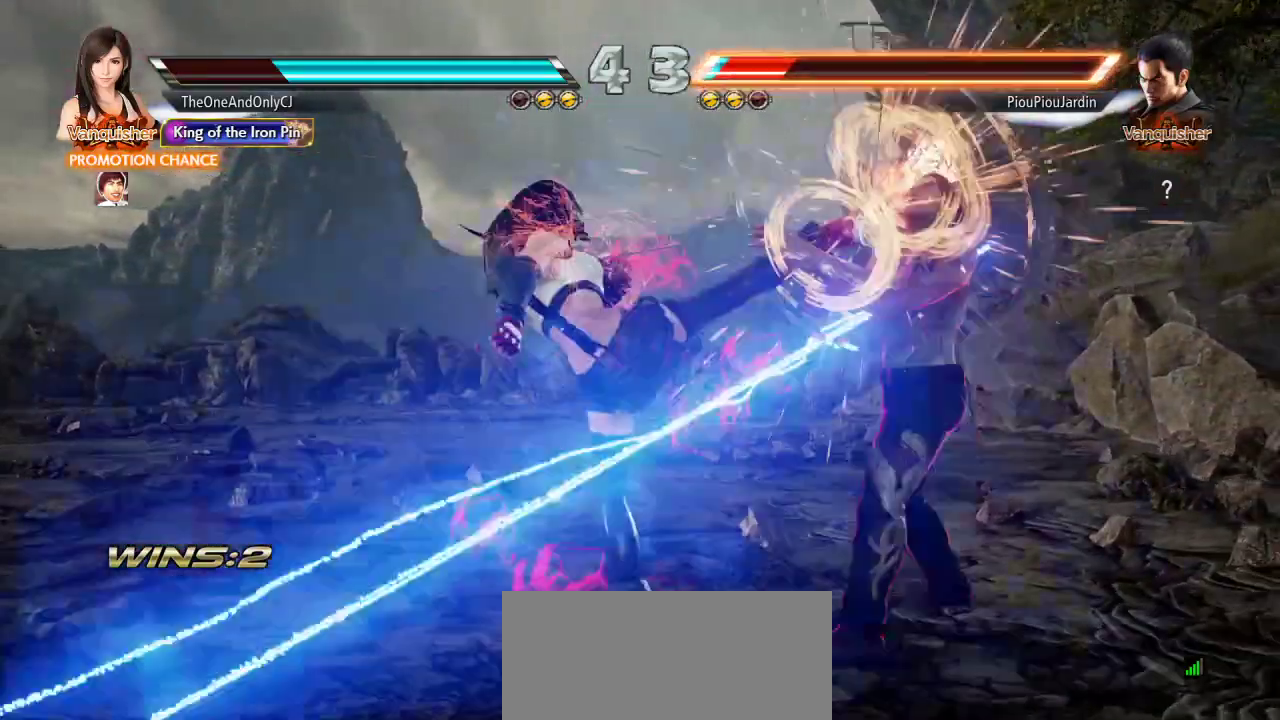
{"buttons": [], "left_stick": "center", "events": [[67, "SQUARE", "down"], [117, "SQUARE", "up"], [200, "SQUARE", "down"], [233, "SQUARE", "up"], [300, "SQUARE", "down"], [350, "SQUARE", "up"]]}
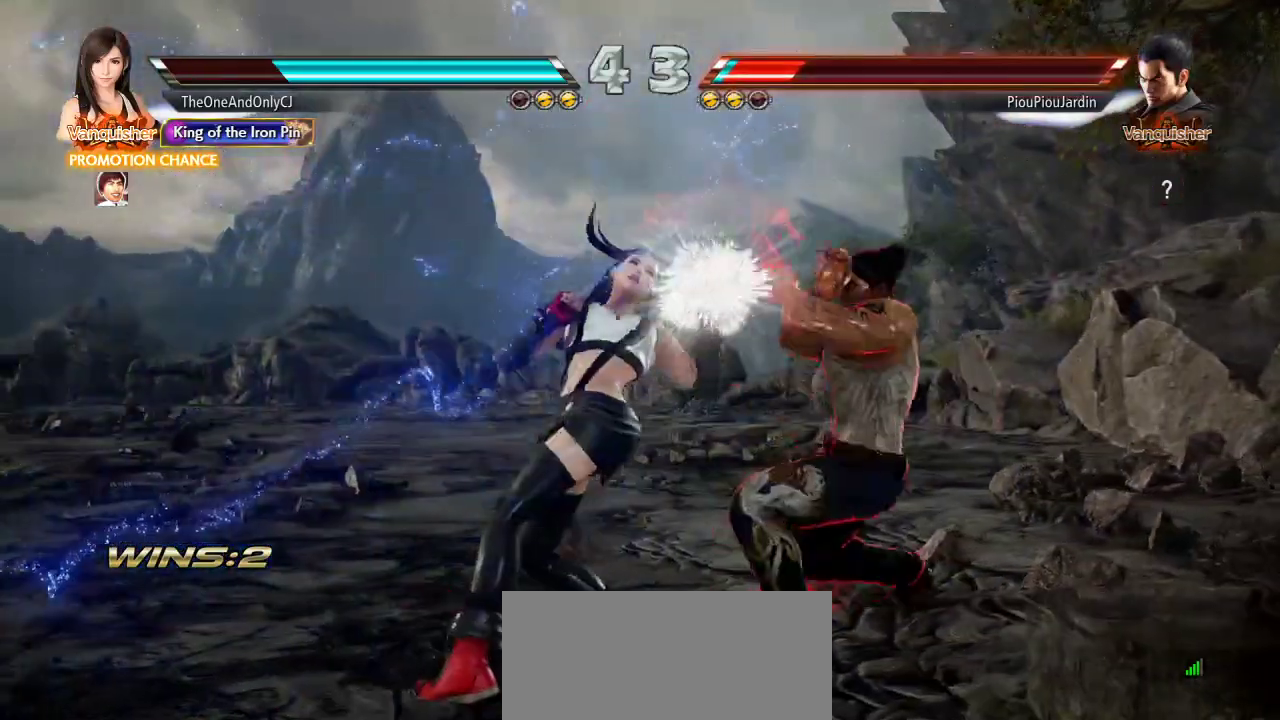
{"buttons": [], "left_stick": "center", "events": [[283, "left_stick", "down"], [317, "SQUARE", "down"], [367, "SQUARE", "up"], [400, "SQUARE", "down"], [467, "SQUARE", "up"], [467, "left_stick", "center"]]}
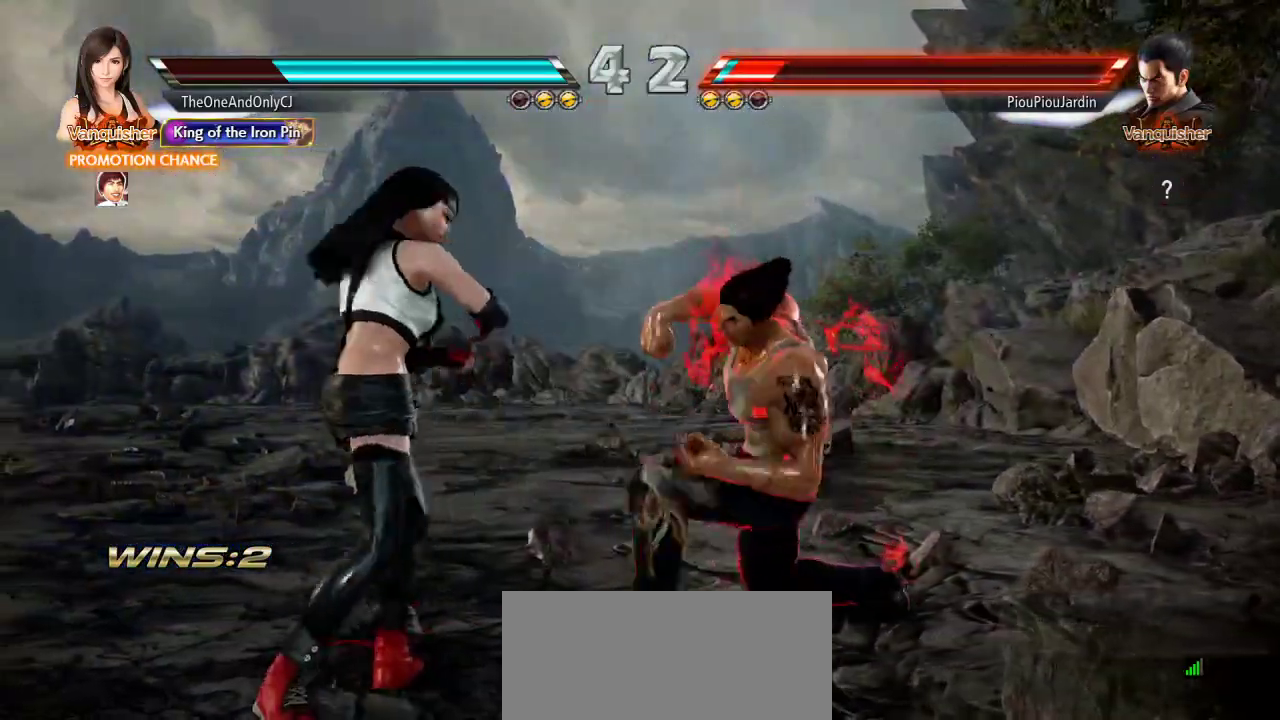
{"buttons": [], "left_stick": "left", "events": [[417, "left_stick", "left"]]}
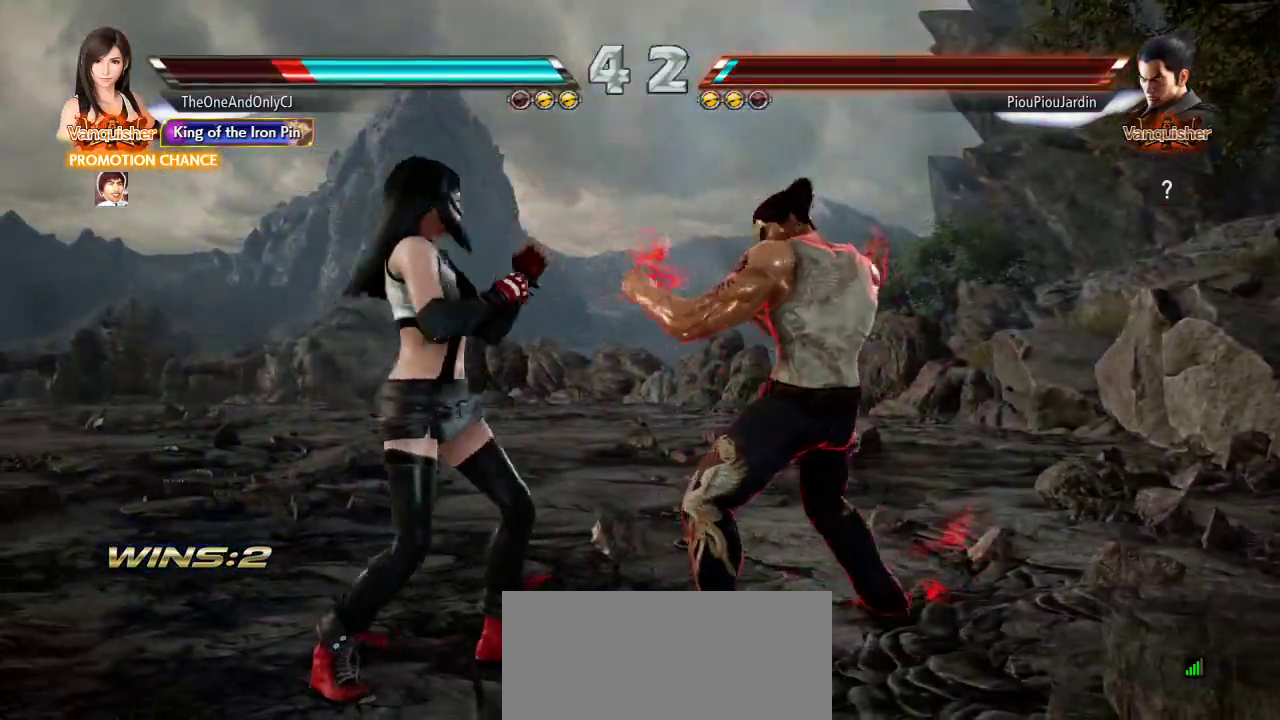
{"buttons": [], "left_stick": "left", "events": []}
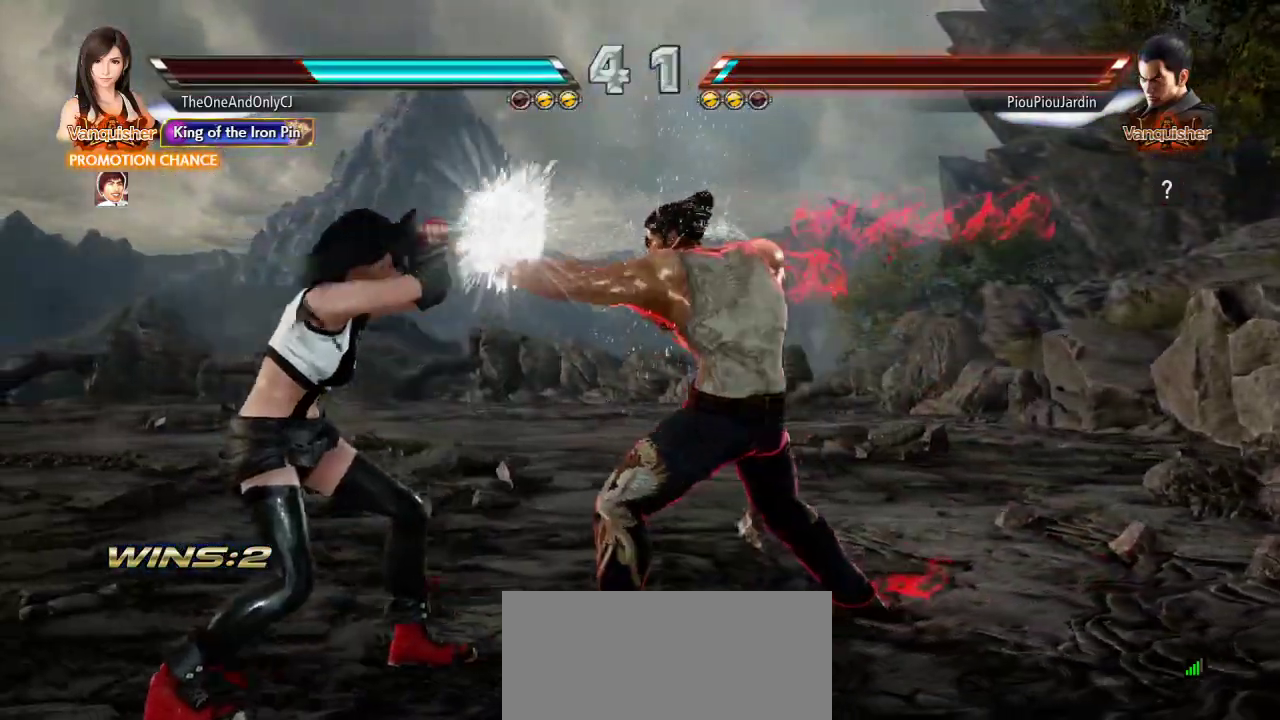
{"buttons": [], "left_stick": "left", "events": [[283, "left_stick", "center"], [367, "left_stick", "left"], [450, "left_stick", "center"], [500, "left_stick", "left"]]}
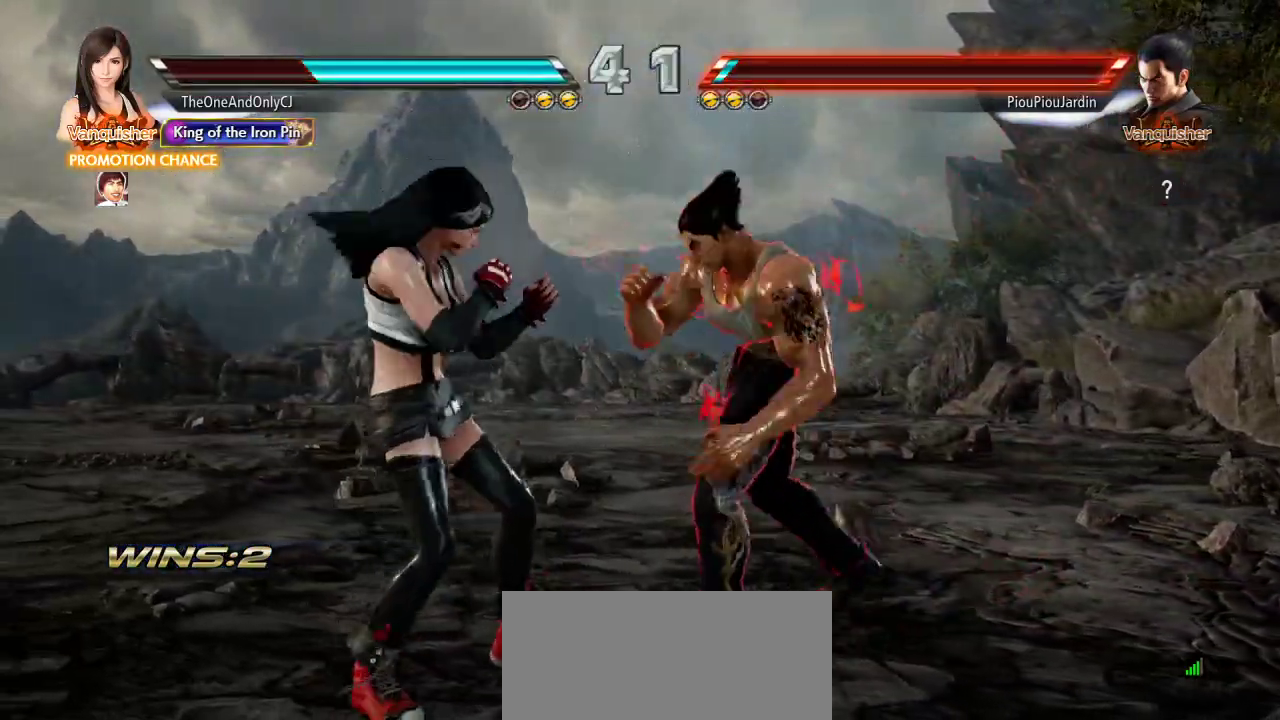
{"buttons": [], "left_stick": "center", "events": [[100, "left_stick", "down-left"], [383, "left_stick", "center"]]}
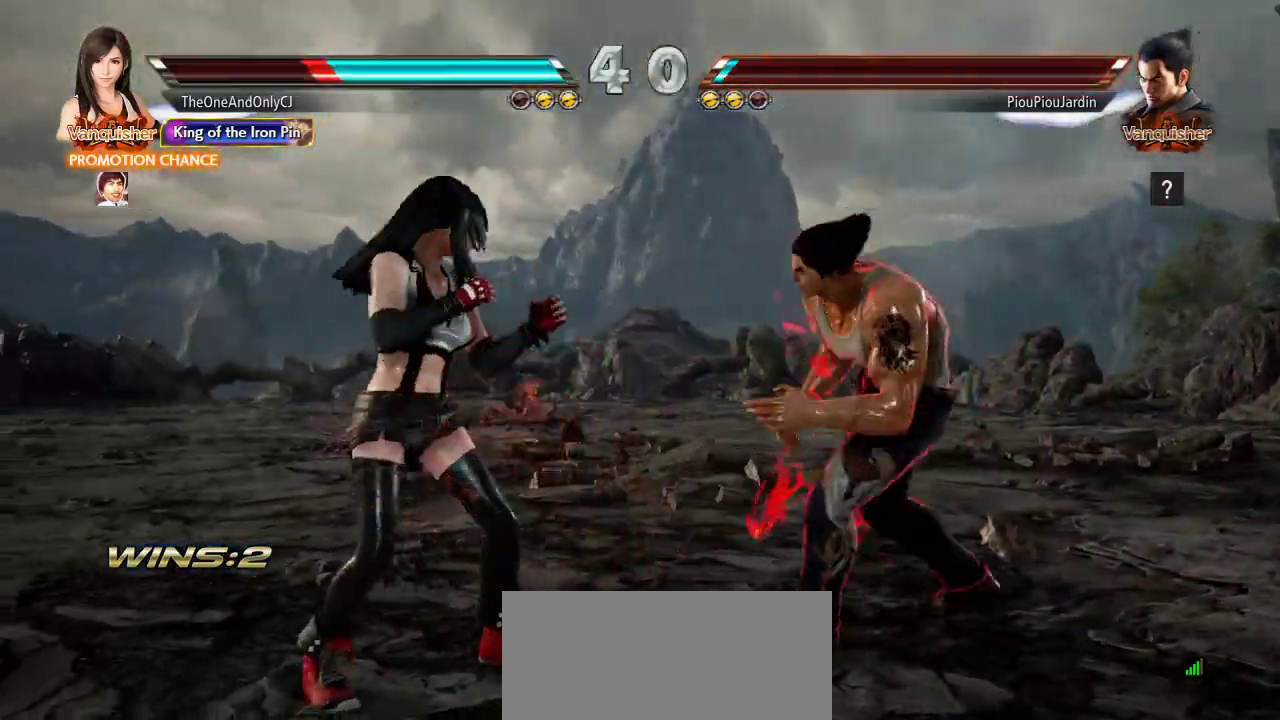
{"buttons": [], "left_stick": "center", "events": [[67, "SQUARE", "down"], [133, "SQUARE", "up"]]}
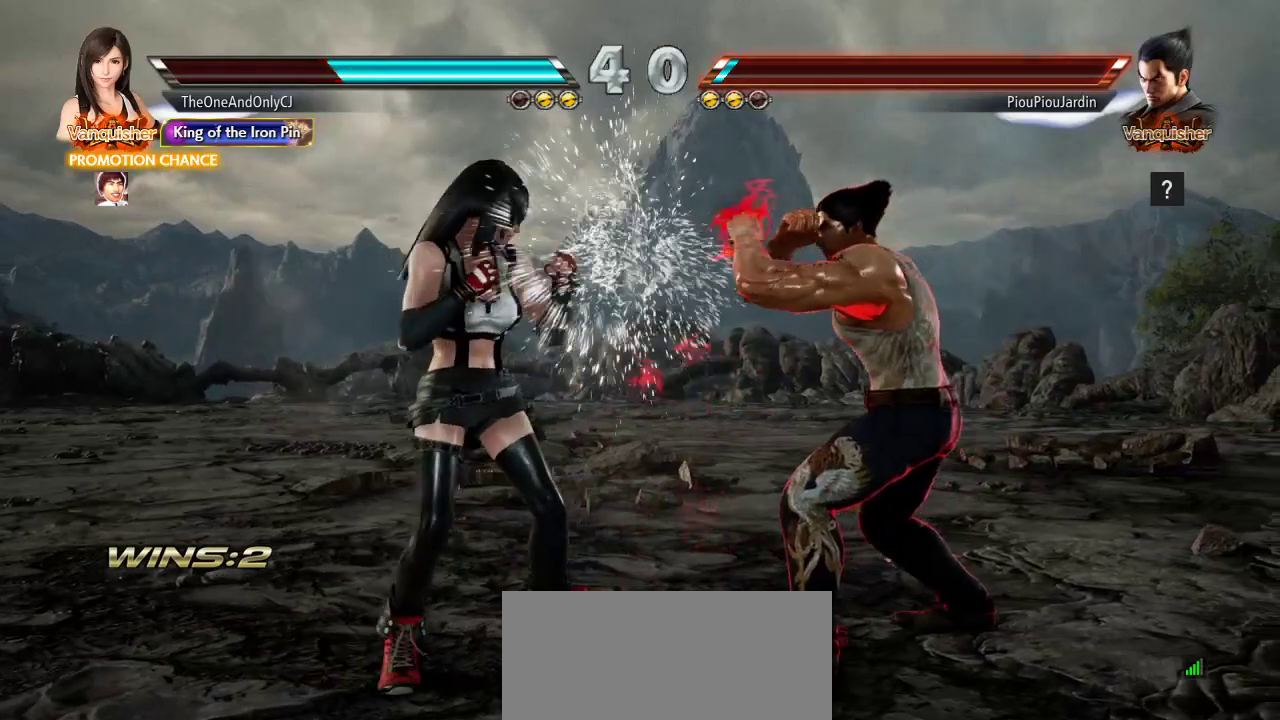
{"buttons": [], "left_stick": "center", "events": [[50, "left_stick", "down"], [67, "CIRCLE", "down"], [133, "left_stick", "center"], [150, "CIRCLE", "up"]]}
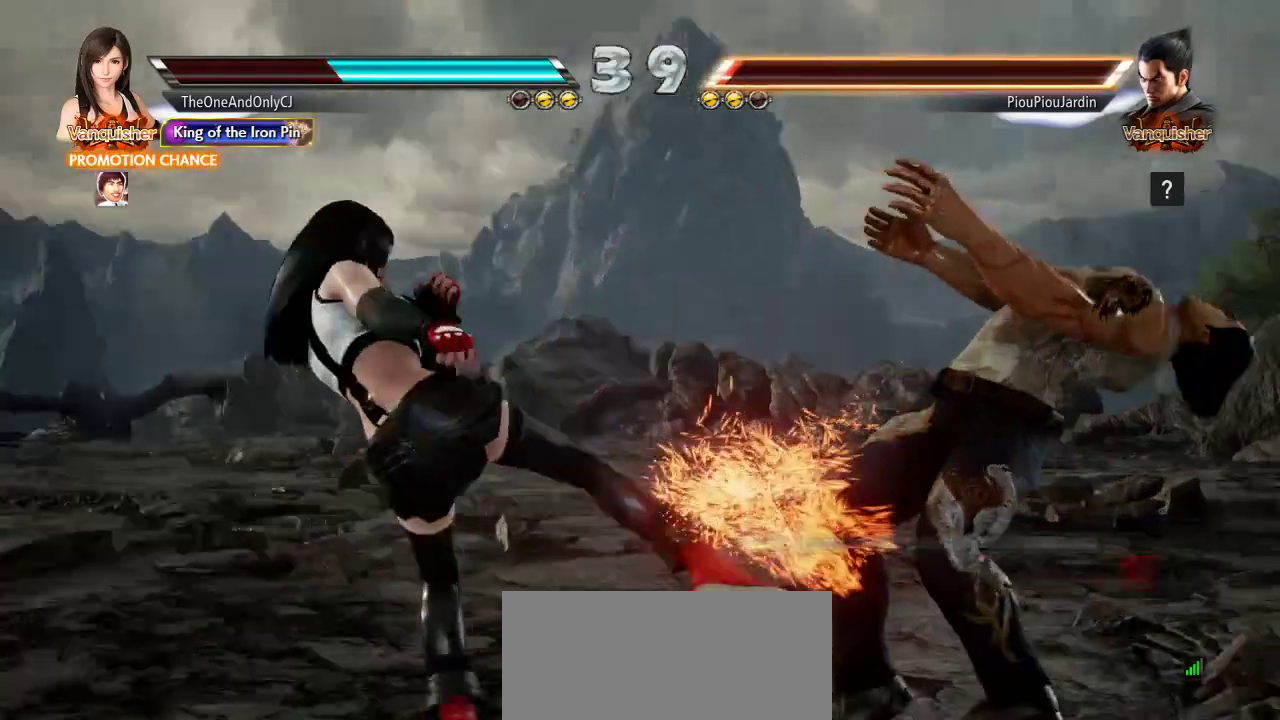
{"buttons": [], "left_stick": "center", "events": []}
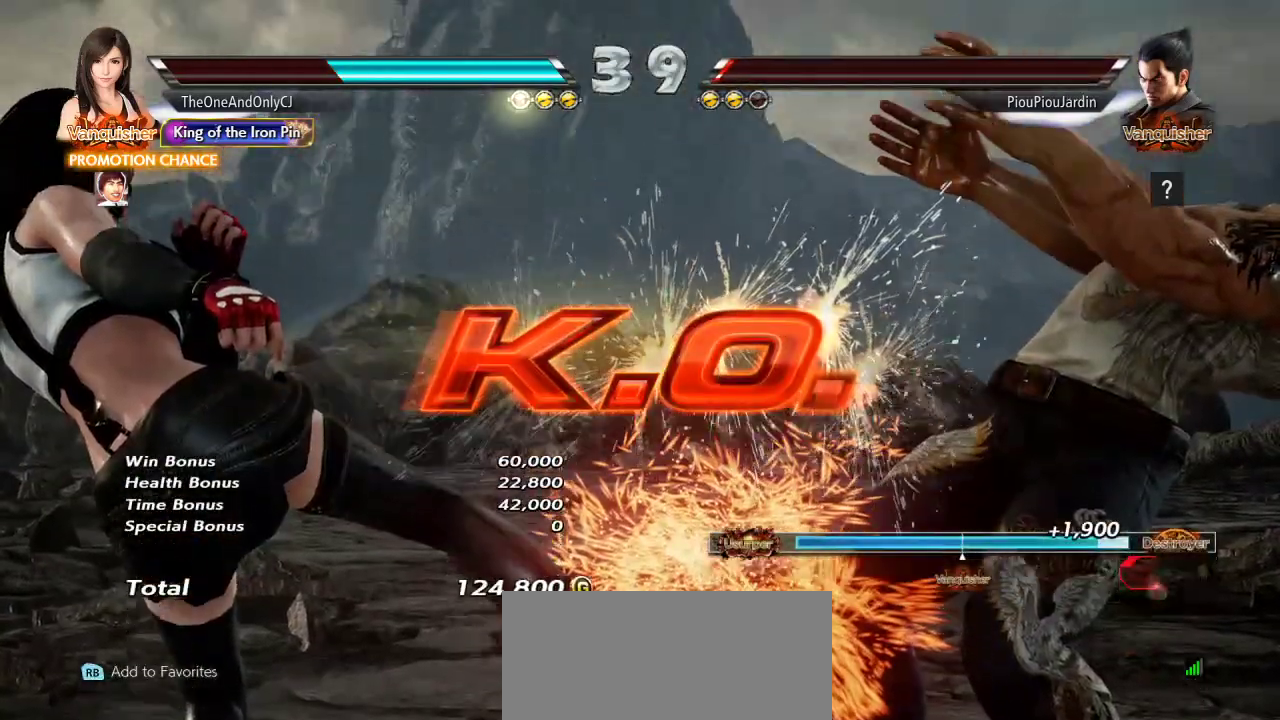
{"buttons": [], "left_stick": "center", "events": []}
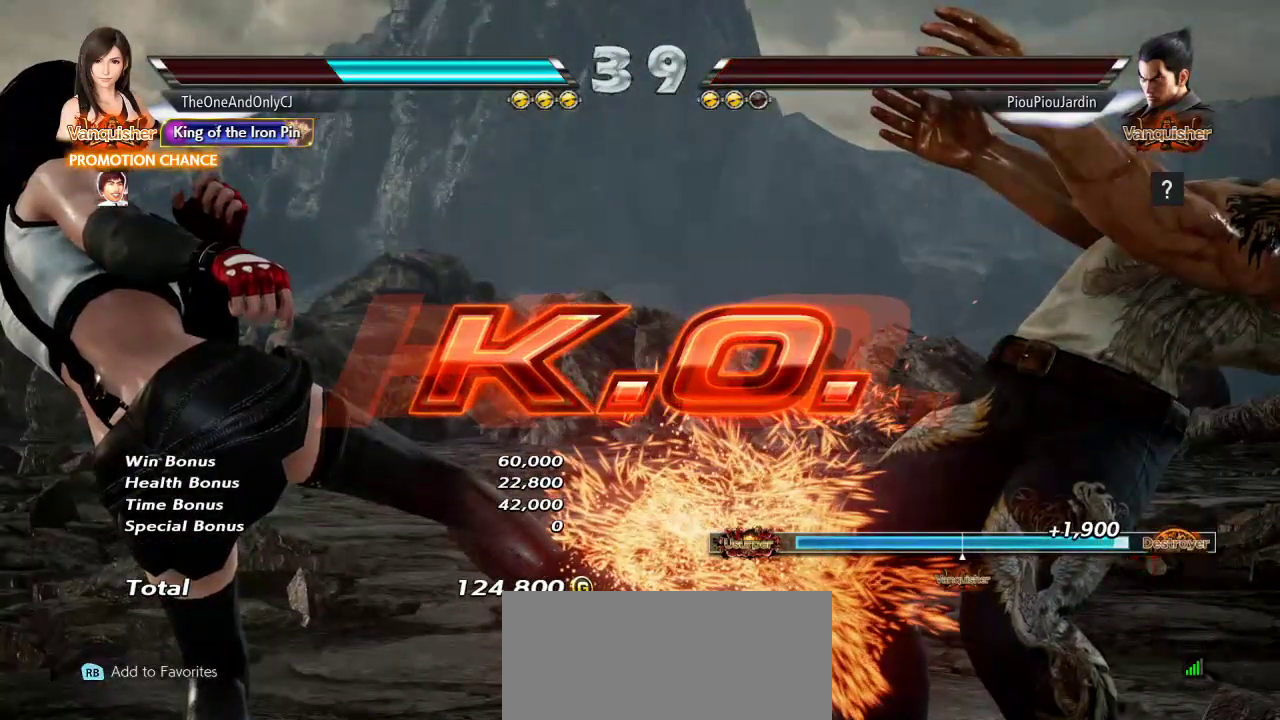
{"buttons": [], "left_stick": "center", "events": []}
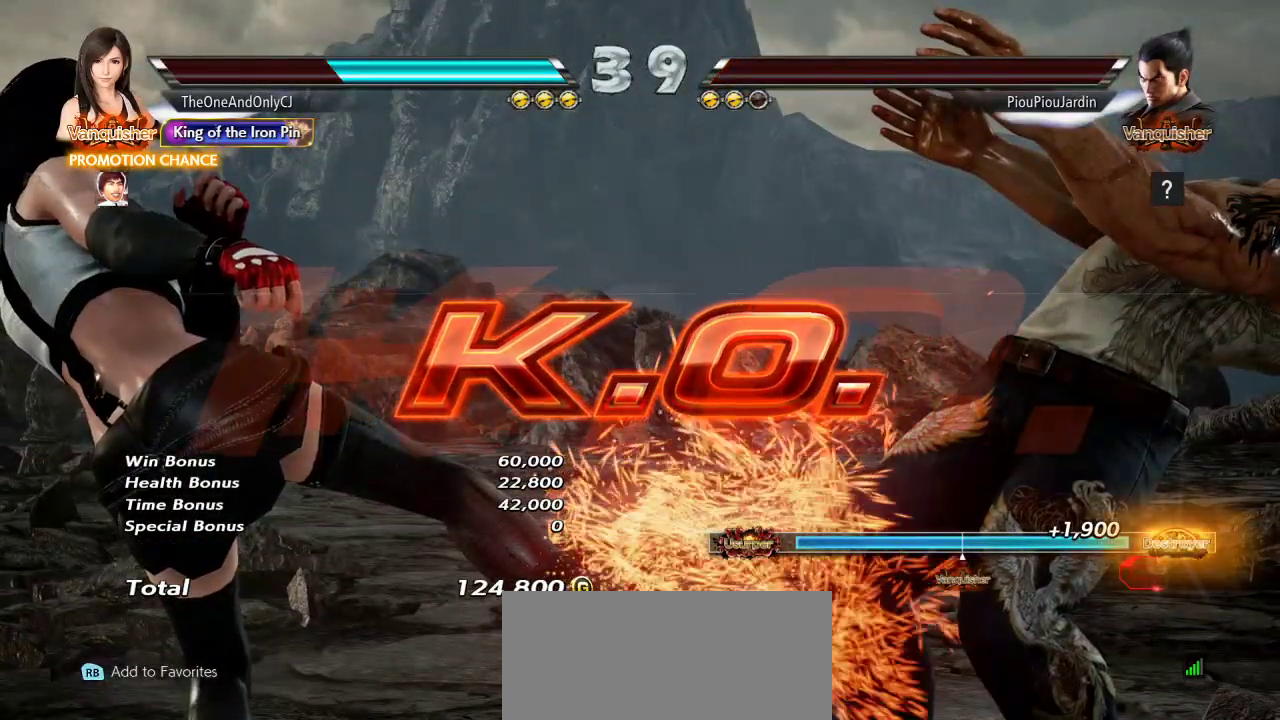
{"buttons": [], "left_stick": "center", "events": []}
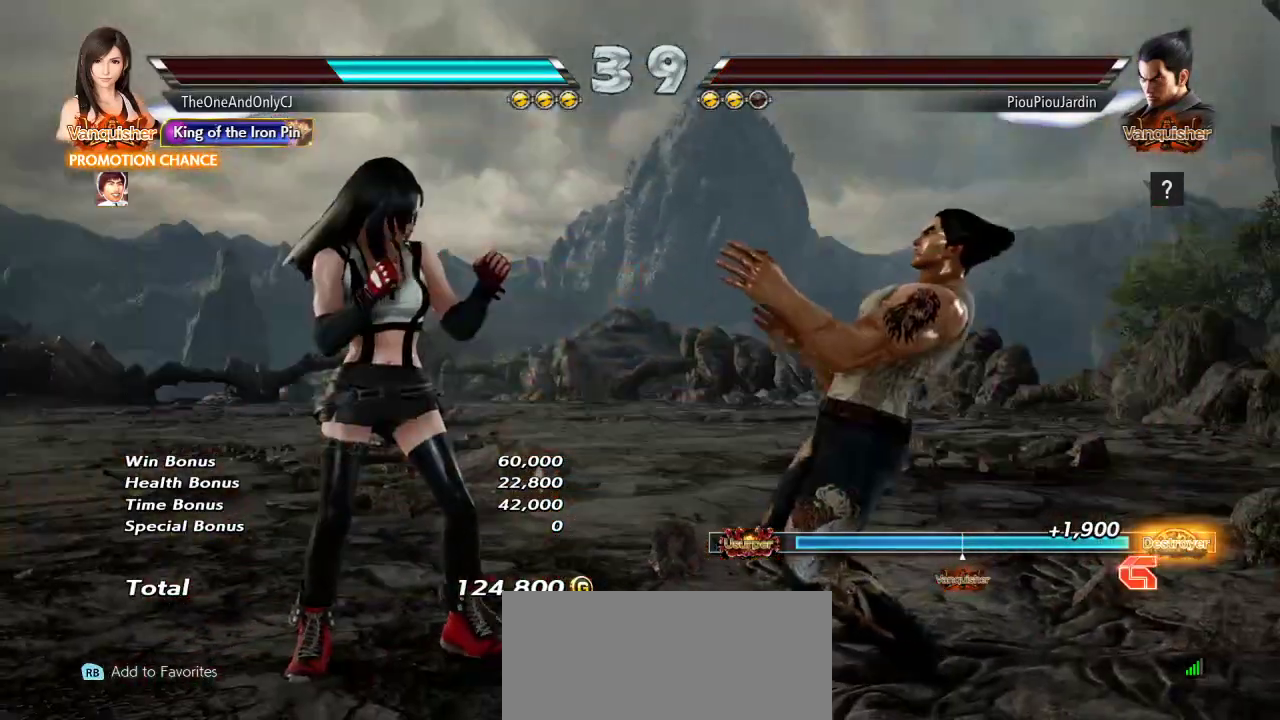
{"buttons": [], "left_stick": "center", "events": [[117, "SQUARE", "down"], [117, "TRIANGLE", "down"], [167, "SQUARE", "up"], [167, "TRIANGLE", "up"]]}